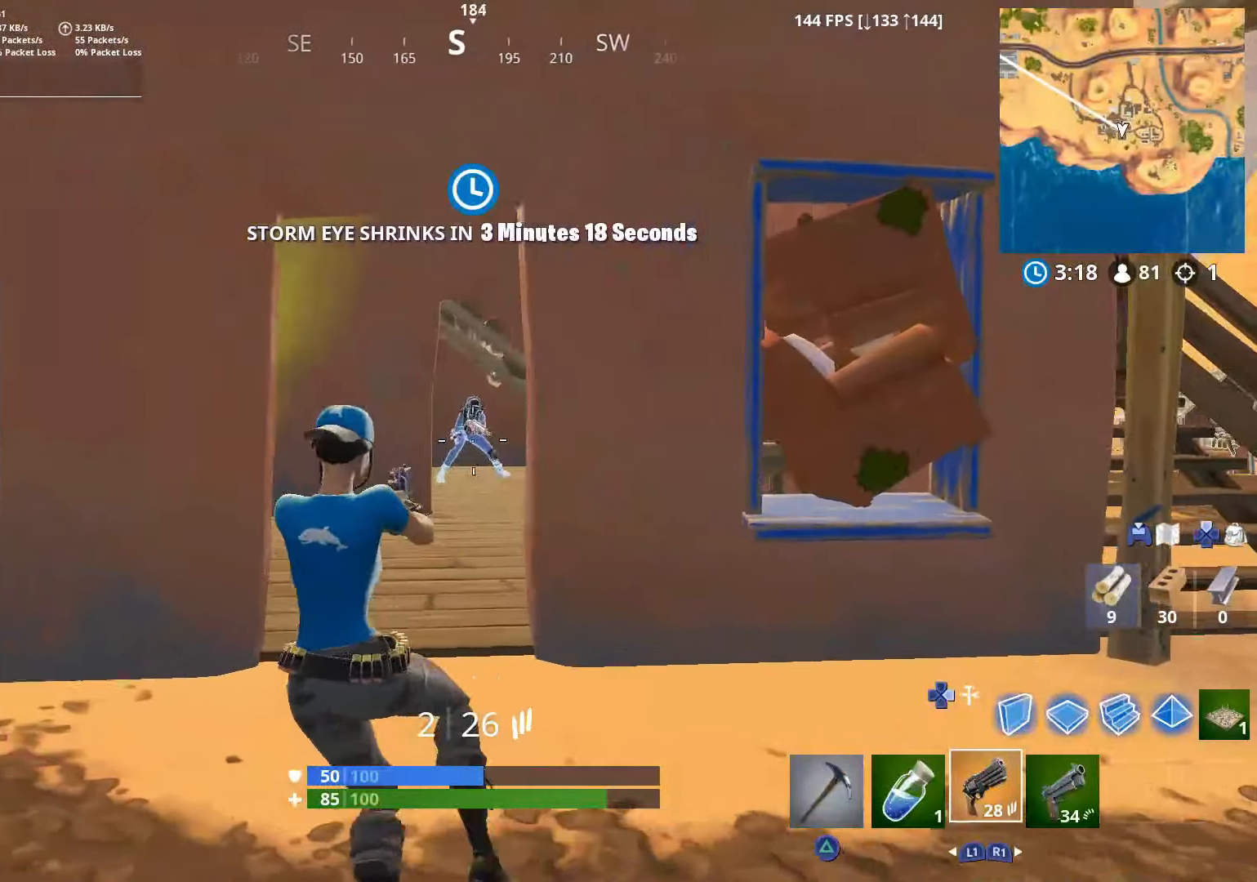
Gameplay with a controller (PlayStation layout); each line is a JSON object with the inputs held at the frame after it. "events" lists button and stick changes between this image and that frame as [ms after this image, input, new state], when the widget could be followed in between.
{"buttons": [], "left_stick": "up-left", "right_stick": "center", "events": [[16, "left_stick", "up-left"], [50, "L2", "down"], [116, "R2", "down"], [150, "right_stick", "center"], [200, "right_stick", "down-left"], [216, "L2", "up"], [250, "R2", "up"], [300, "R3", "down"], [350, "right_stick", "center"], [366, "R3", "up"]]}
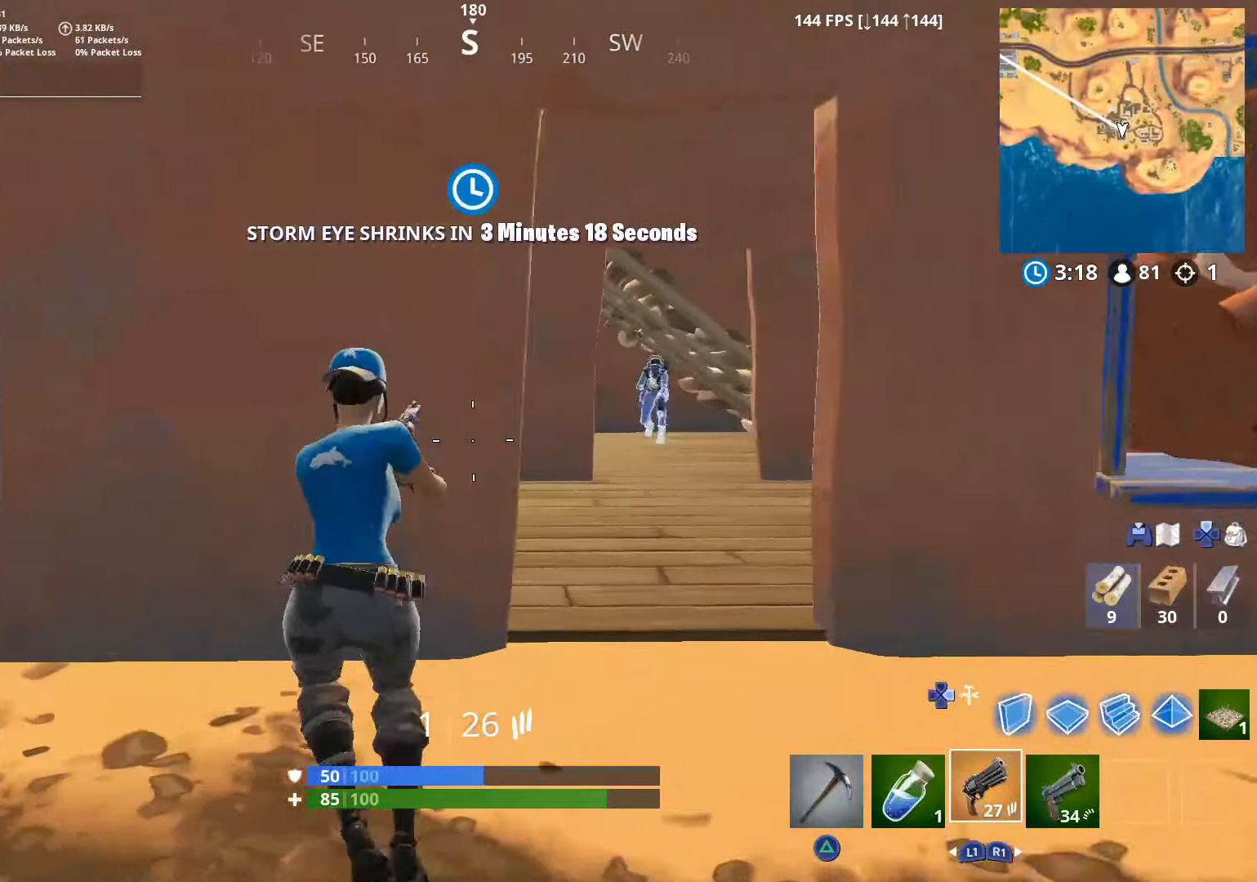
{"buttons": ["R3"], "left_stick": "right", "right_stick": "center", "events": [[150, "right_stick", "right"], [250, "left_stick", "up-right"], [250, "right_stick", "up-right"], [350, "right_stick", "center"], [366, "left_stick", "right"], [416, "R3", "down"]]}
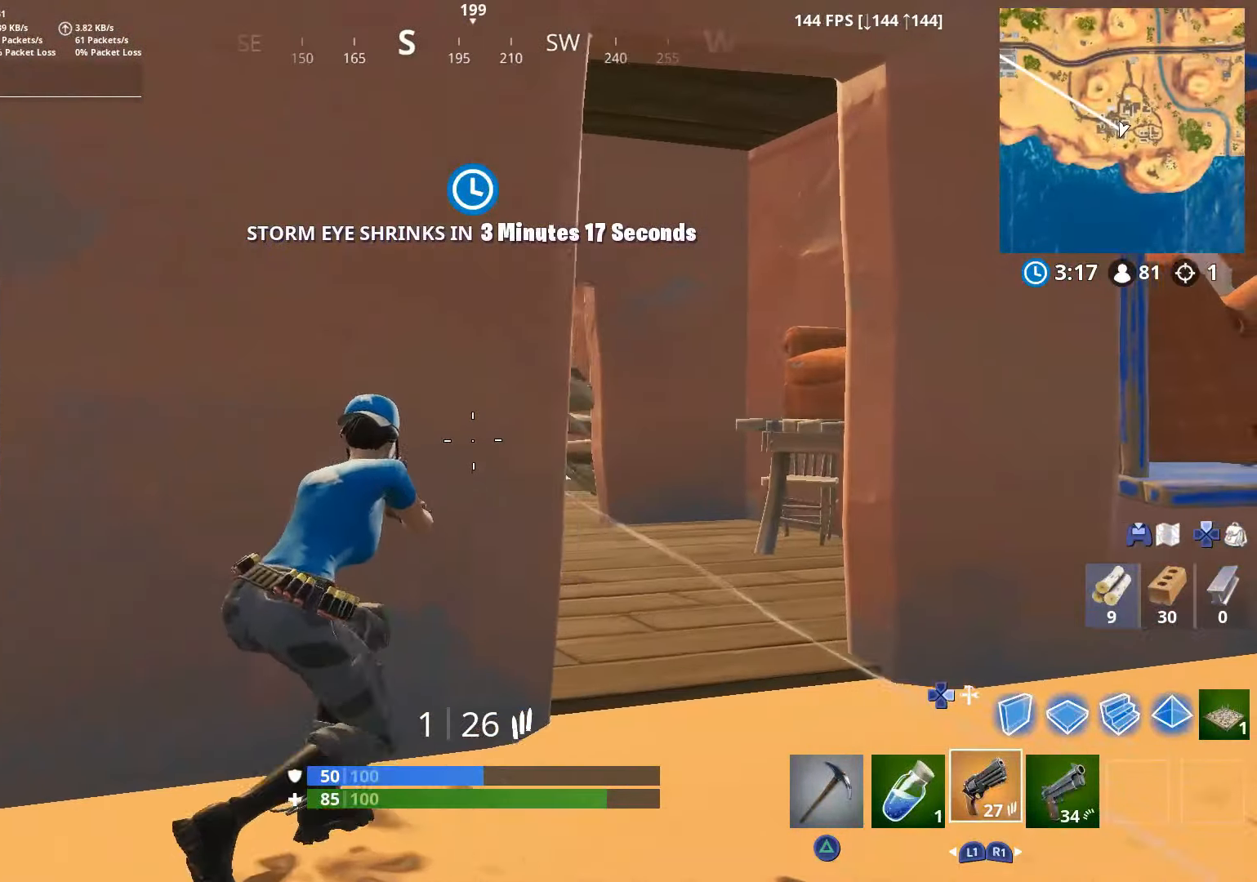
{"buttons": [], "left_stick": "up-left", "right_stick": "left", "events": [[16, "R3", "up"], [50, "right_stick", "down-left"], [150, "right_stick", "left"], [316, "left_stick", "up-right"], [500, "left_stick", "up-left"]]}
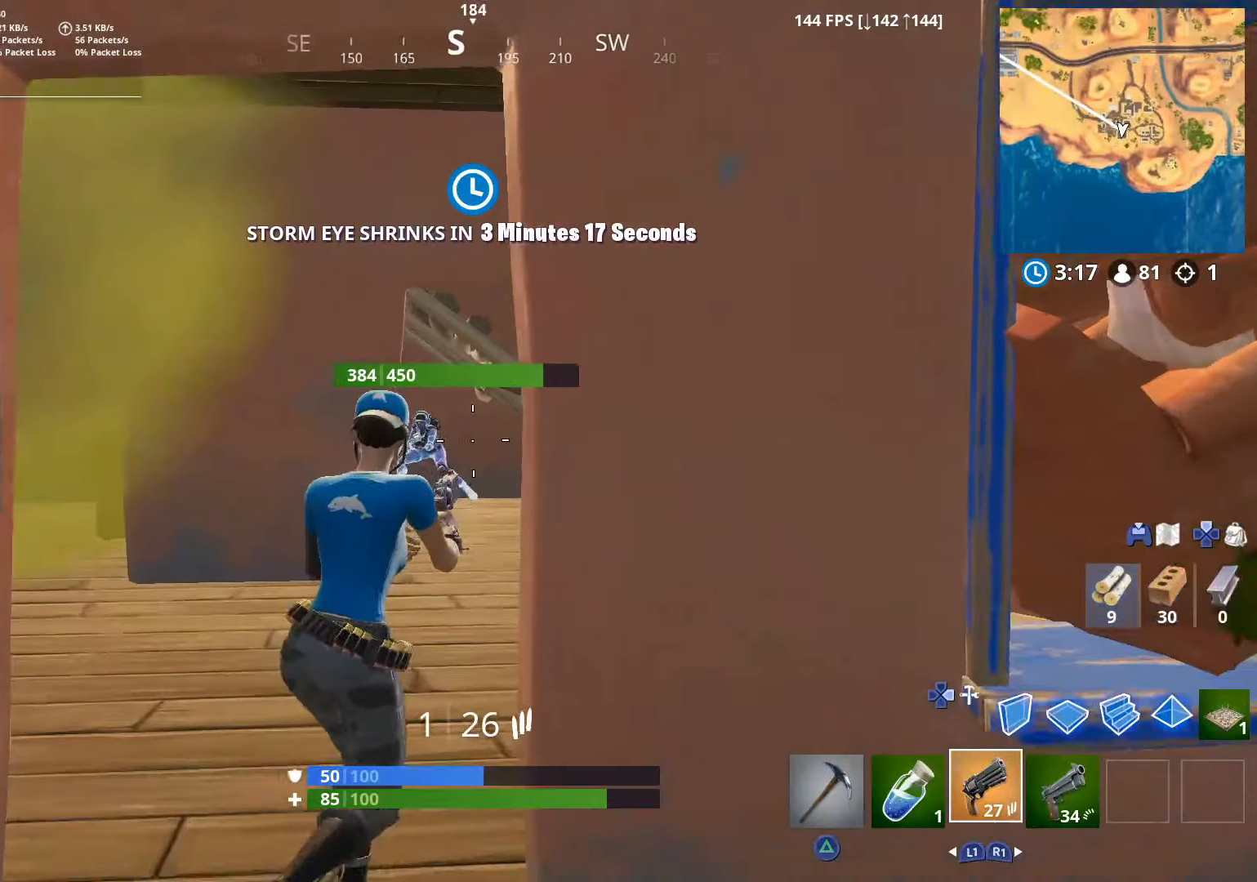
{"buttons": [], "left_stick": "up-left", "right_stick": "left", "events": [[150, "L2", "down"], [250, "R2", "down"], [266, "L2", "up"], [350, "R2", "up"]]}
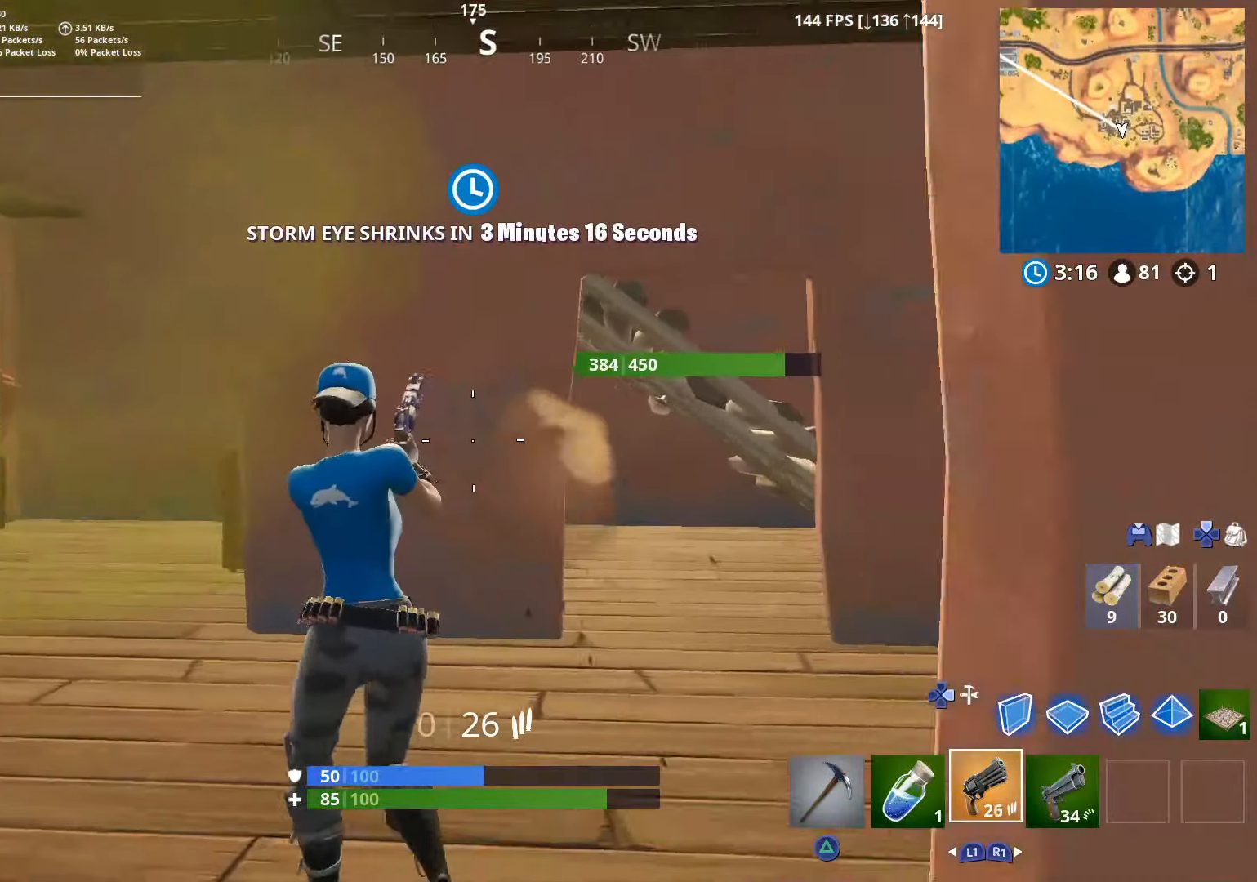
{"buttons": [], "left_stick": "right", "right_stick": "left", "events": [[50, "right_stick", "center"], [166, "left_stick", "up-right"], [250, "left_stick", "right"], [316, "right_stick", "down-left"], [500, "right_stick", "left"]]}
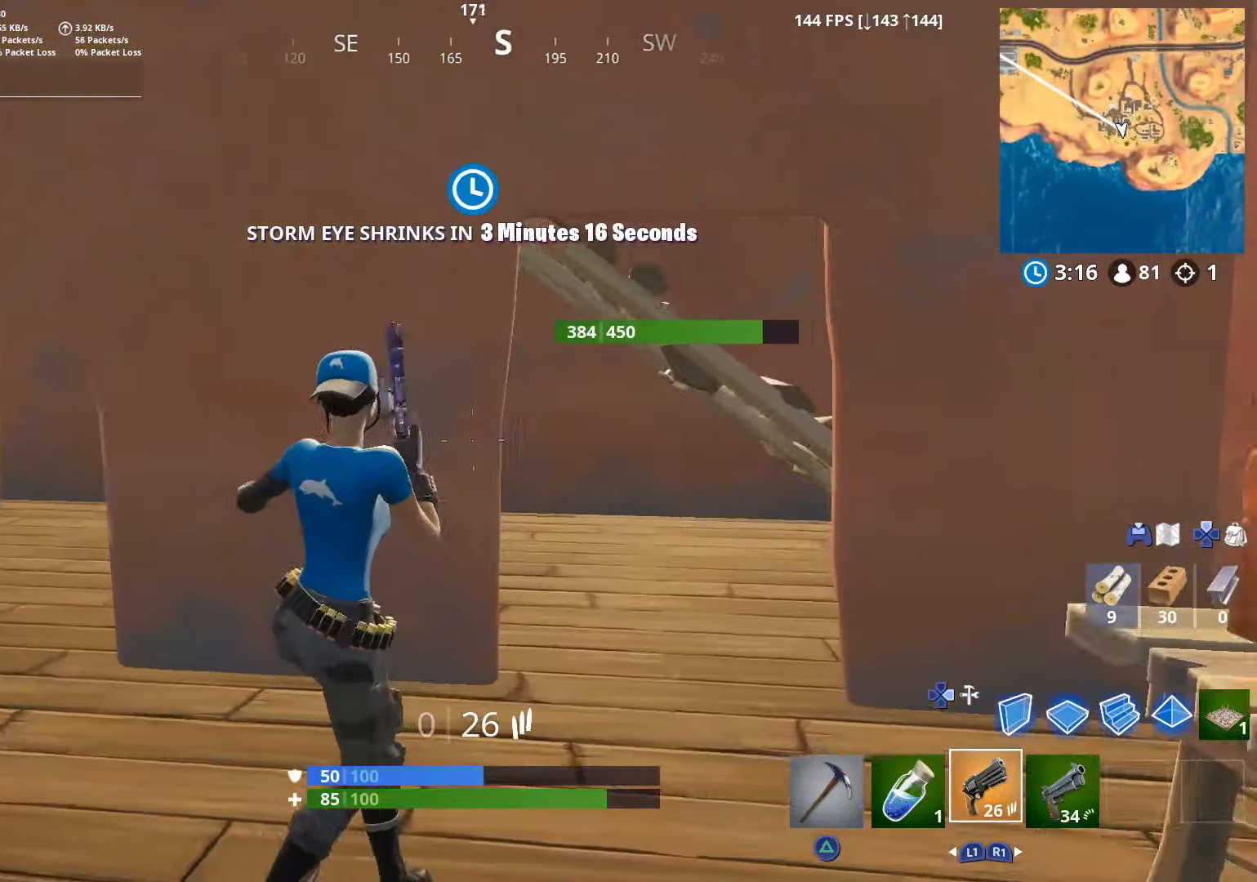
{"buttons": [], "left_stick": "up-left", "right_stick": "left", "events": [[150, "L2", "down"], [200, "left_stick", "down"], [250, "left_stick", "down-left"], [316, "L2", "up"], [366, "left_stick", "left"], [466, "left_stick", "up-left"]]}
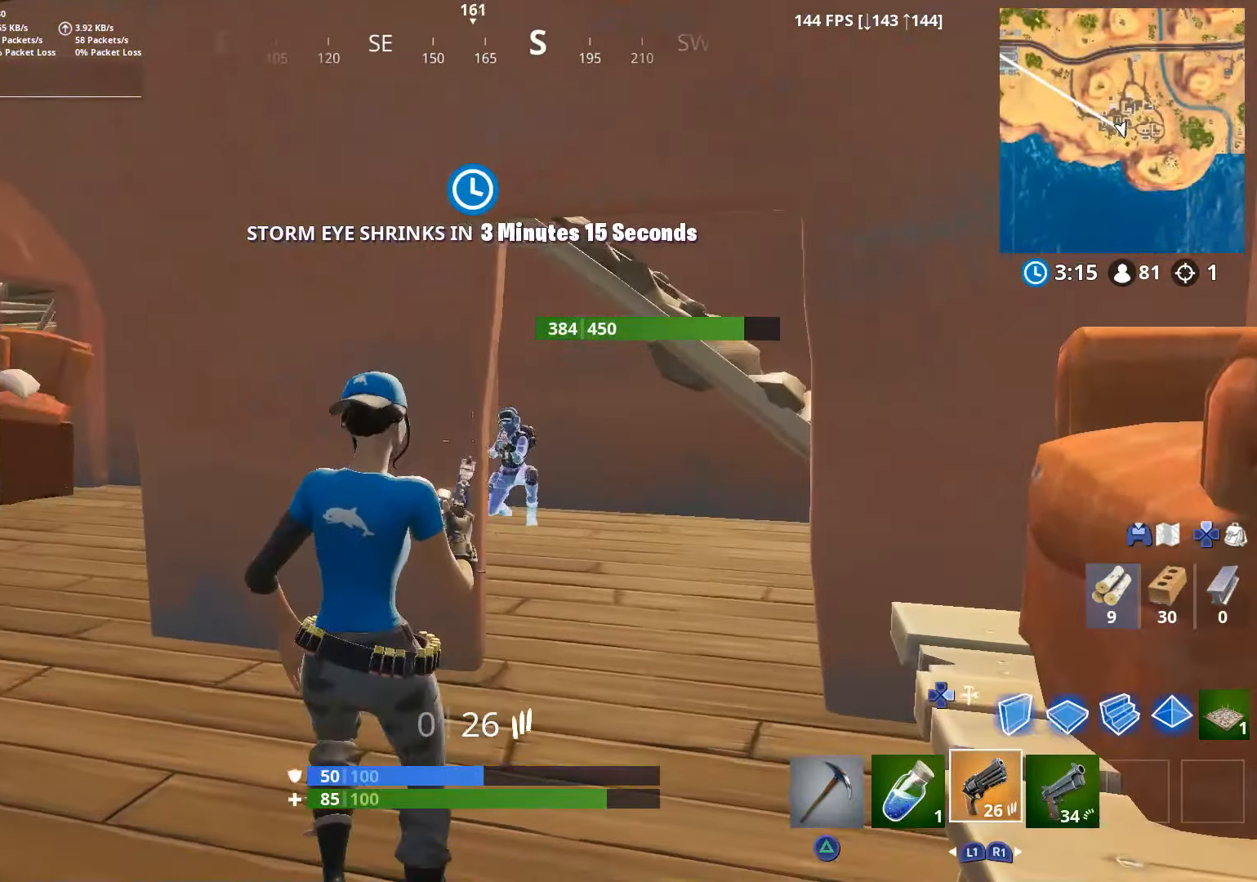
{"buttons": [], "left_stick": "up", "right_stick": "right", "events": [[116, "right_stick", "center"], [150, "R3", "down"], [216, "R3", "up"], [300, "right_stick", "right"], [450, "left_stick", "up"]]}
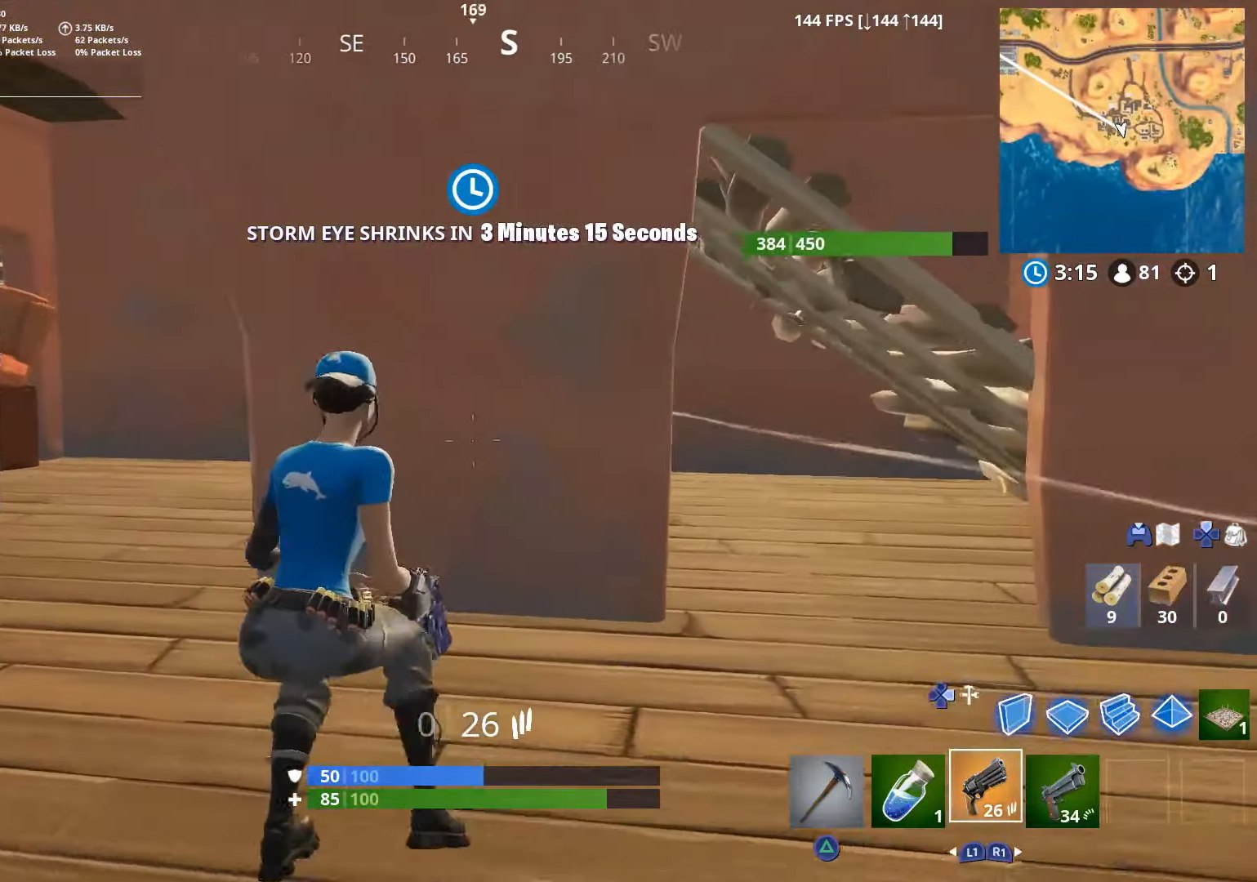
{"buttons": ["R1"], "left_stick": "right", "right_stick": "center", "events": [[50, "right_stick", "center"], [116, "left_stick", "up-right"], [200, "right_stick", "left"], [417, "right_stick", "center"], [500, "R1", "down"], [500, "left_stick", "right"]]}
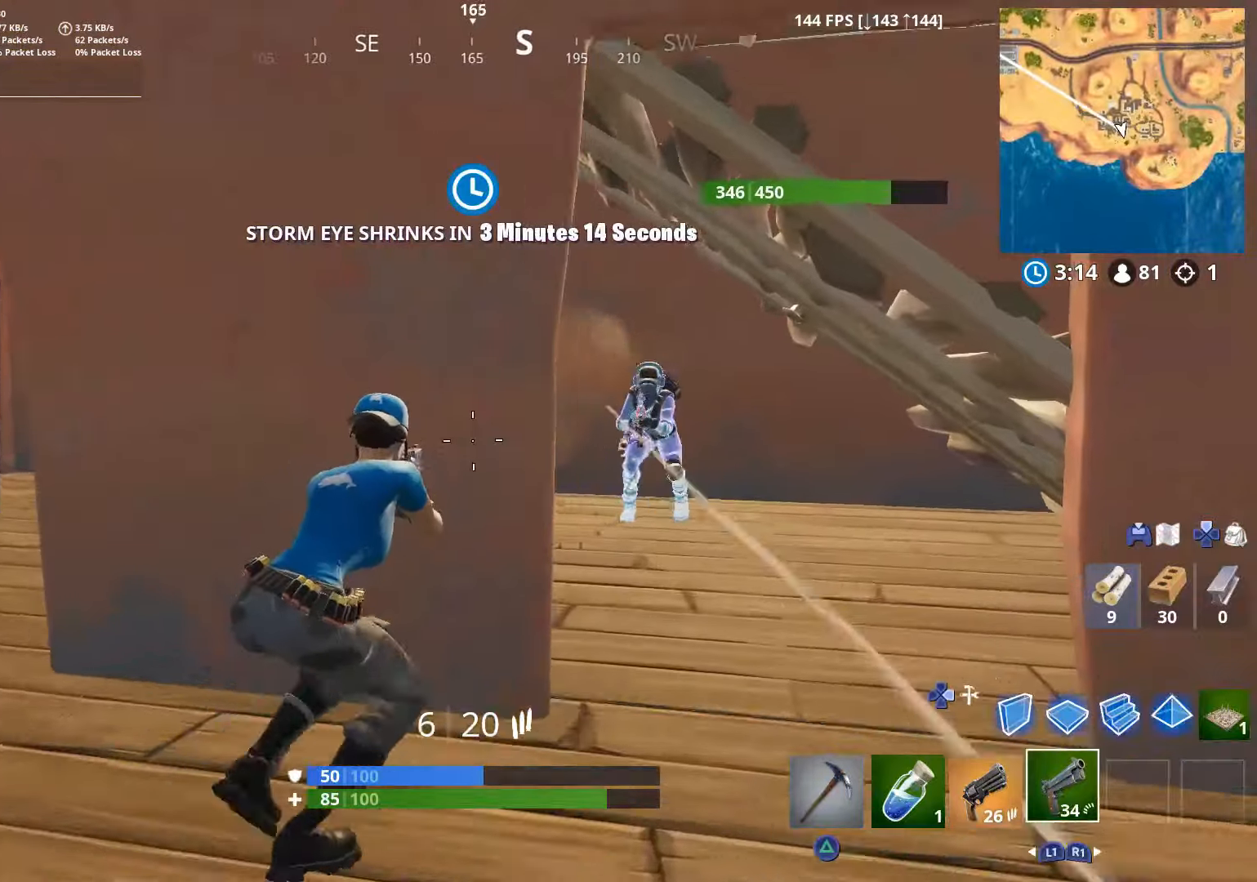
{"buttons": ["L2", "R2"], "left_stick": "down-right", "right_stick": "up", "events": [[67, "R1", "up"], [67, "right_stick", "right"], [200, "right_stick", "center"], [250, "L2", "down"], [250, "left_stick", "down"], [300, "R2", "down"], [300, "left_stick", "down-left"], [317, "right_stick", "up-right"], [400, "R2", "up"], [400, "right_stick", "center"], [450, "R2", "down"], [450, "left_stick", "down-right"], [450, "right_stick", "up-left"], [500, "right_stick", "up"]]}
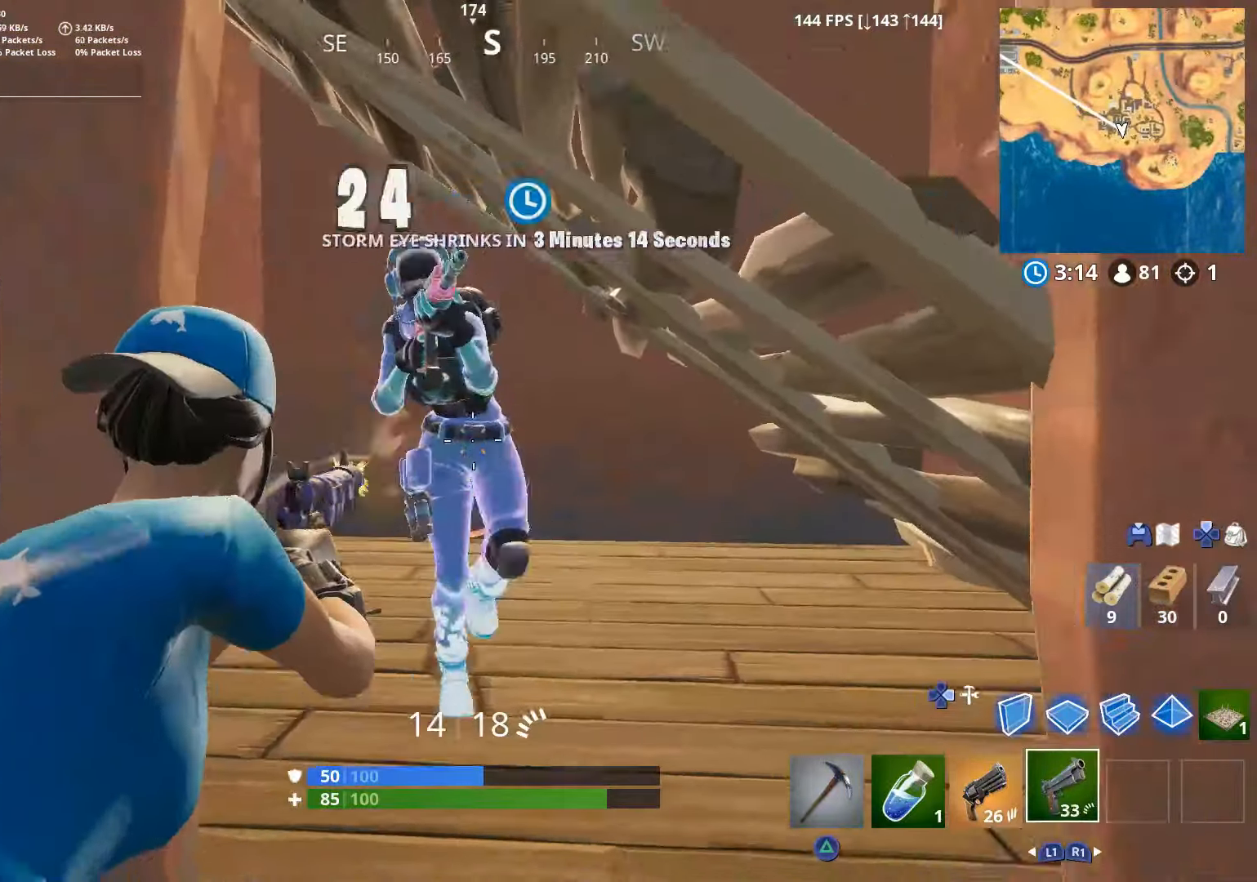
{"buttons": ["L2"], "left_stick": "left", "right_stick": "right", "events": [[50, "R2", "up"], [100, "R2", "down"], [117, "right_stick", "left"], [167, "R2", "up"], [200, "left_stick", "down-left"], [200, "right_stick", "center"], [217, "R2", "down"], [250, "left_stick", "left"], [250, "right_stick", "right"], [300, "R2", "up"], [367, "R2", "down"], [400, "CROSS", "down"], [417, "CROSS", "up"], [450, "R2", "up"]]}
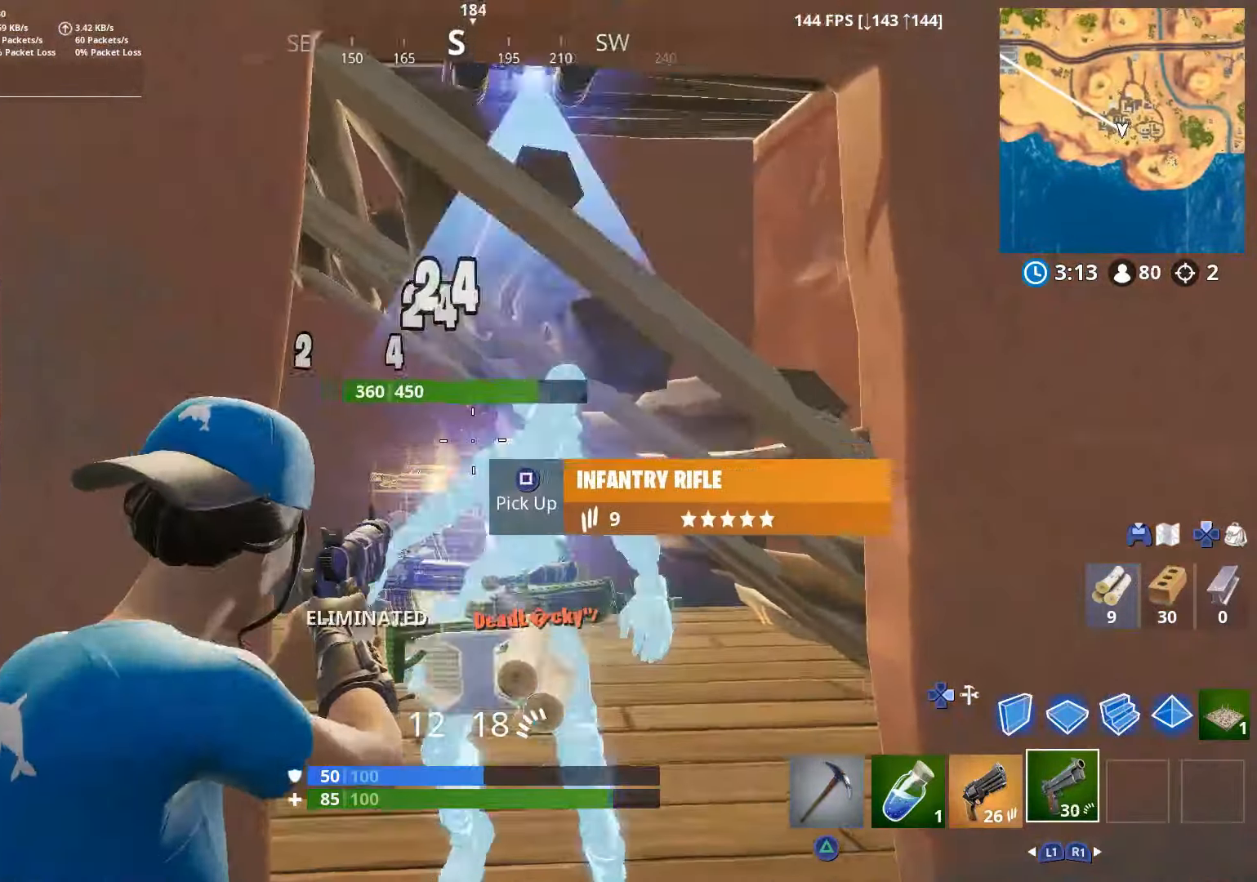
{"buttons": [], "left_stick": "up-right", "right_stick": "down-left", "events": [[17, "left_stick", "up-left"], [50, "R2", "down"], [67, "L2", "up"], [117, "R2", "up"], [117, "right_stick", "down"], [200, "left_stick", "up-right"], [300, "left_stick", "right"], [367, "L1", "down"], [417, "left_stick", "up-right"], [417, "right_stick", "down-left"], [450, "L1", "up"]]}
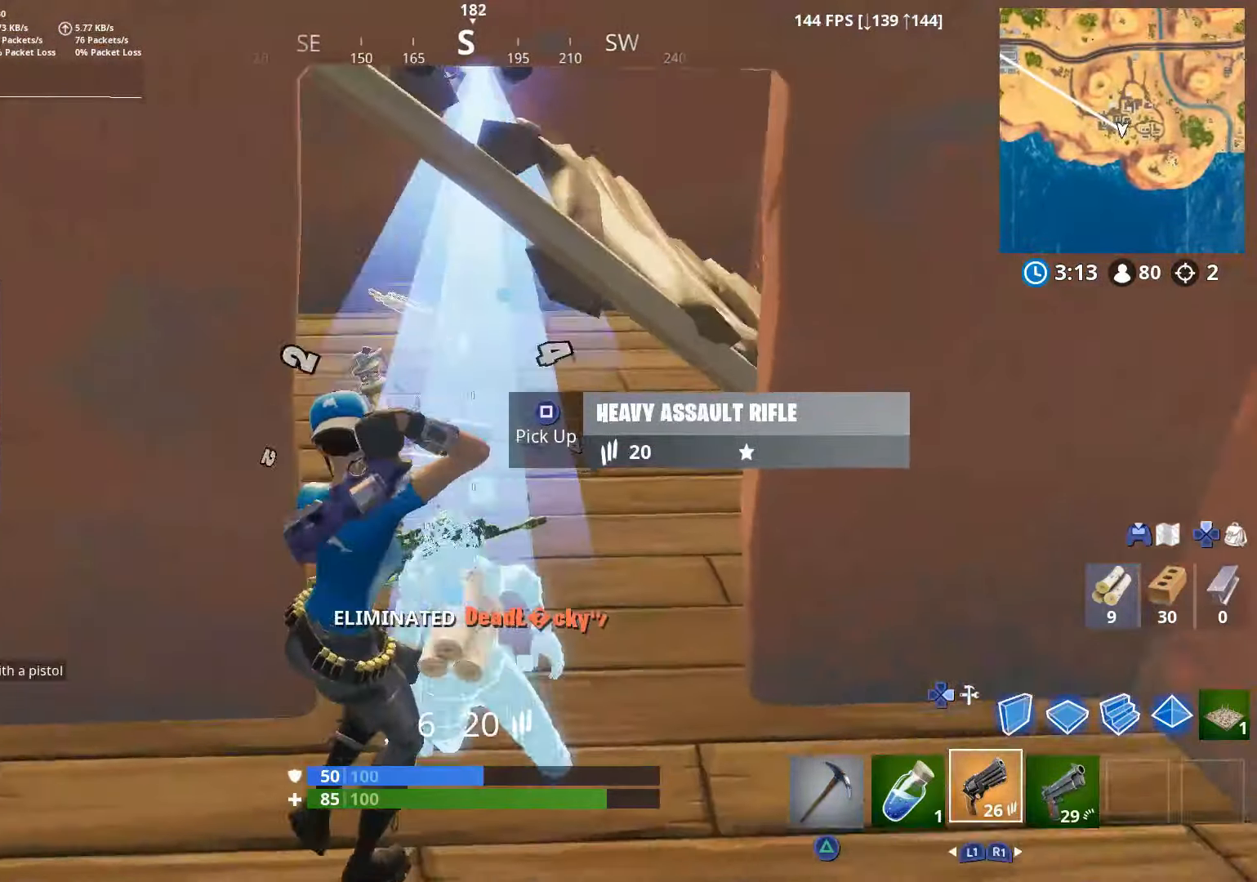
{"buttons": [], "left_stick": "up-left", "right_stick": "right", "events": [[200, "left_stick", "up"], [250, "right_stick", "center"], [300, "R3", "down"], [300, "left_stick", "up-left"], [400, "R3", "up"], [400, "right_stick", "right"]]}
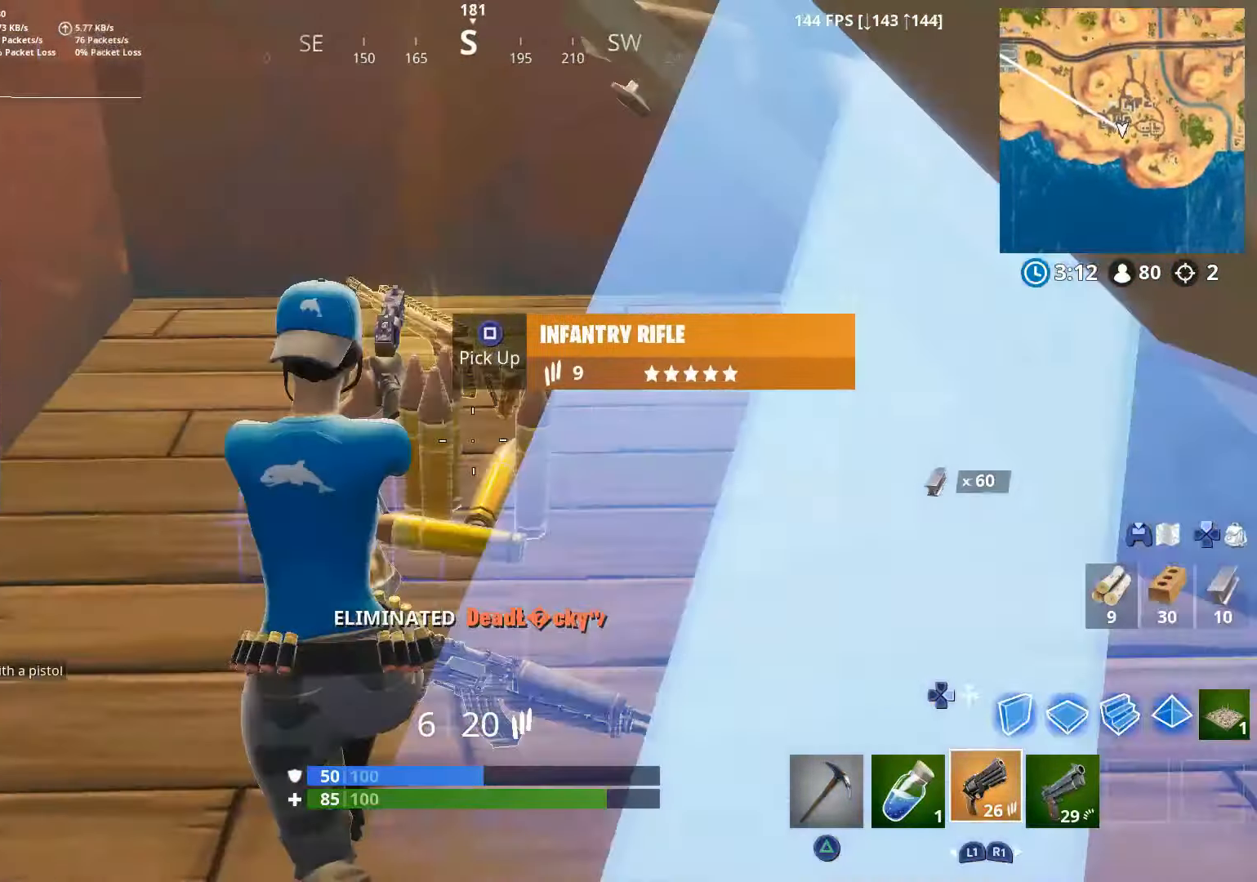
{"buttons": [], "left_stick": "right", "right_stick": "right", "events": [[50, "right_stick", "center"], [150, "SQUARE", "down"], [217, "SQUARE", "up"], [250, "left_stick", "up"], [350, "right_stick", "down-right"], [450, "left_stick", "right"], [450, "right_stick", "right"]]}
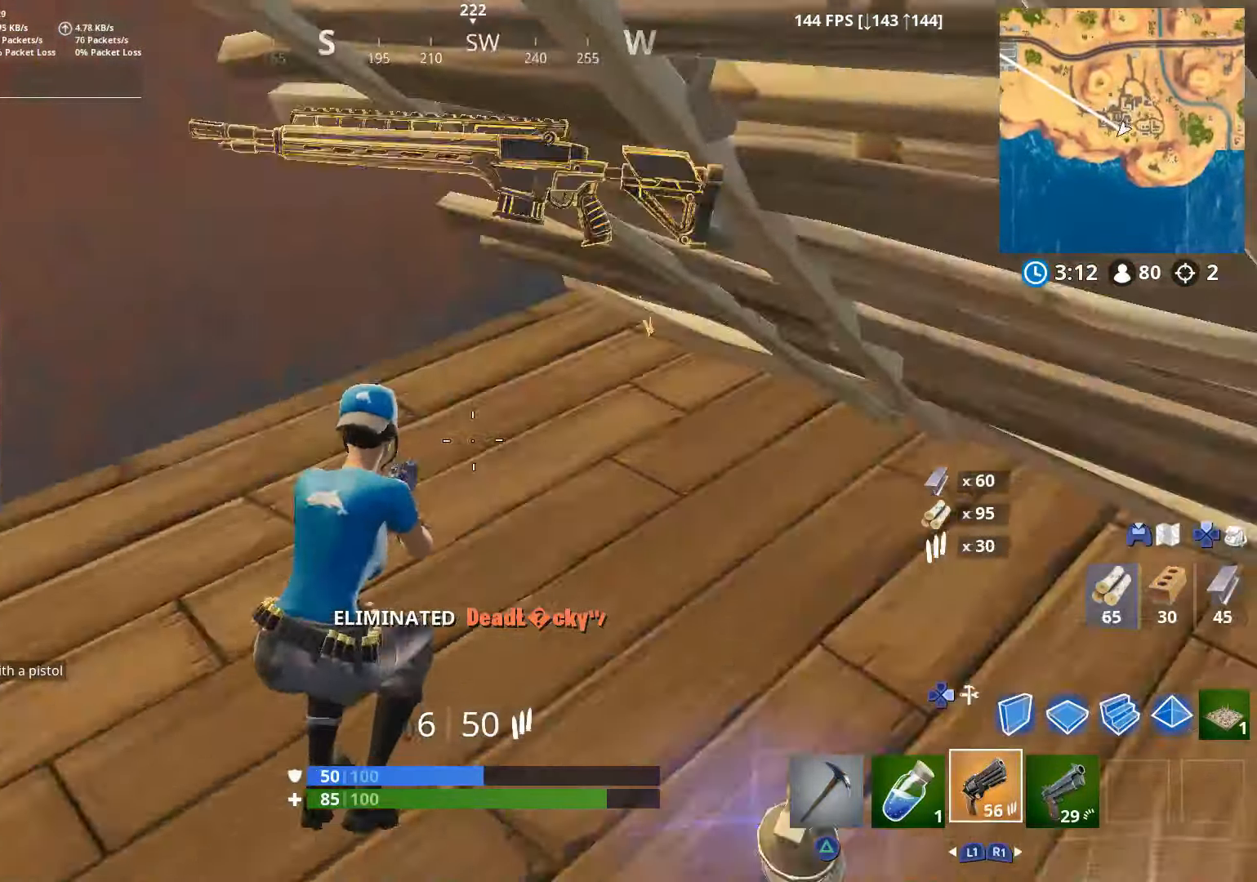
{"buttons": [], "left_stick": "up", "right_stick": "center", "events": [[167, "left_stick", "up-right"], [200, "right_stick", "up-right"], [300, "left_stick", "up"], [317, "right_stick", "center"]]}
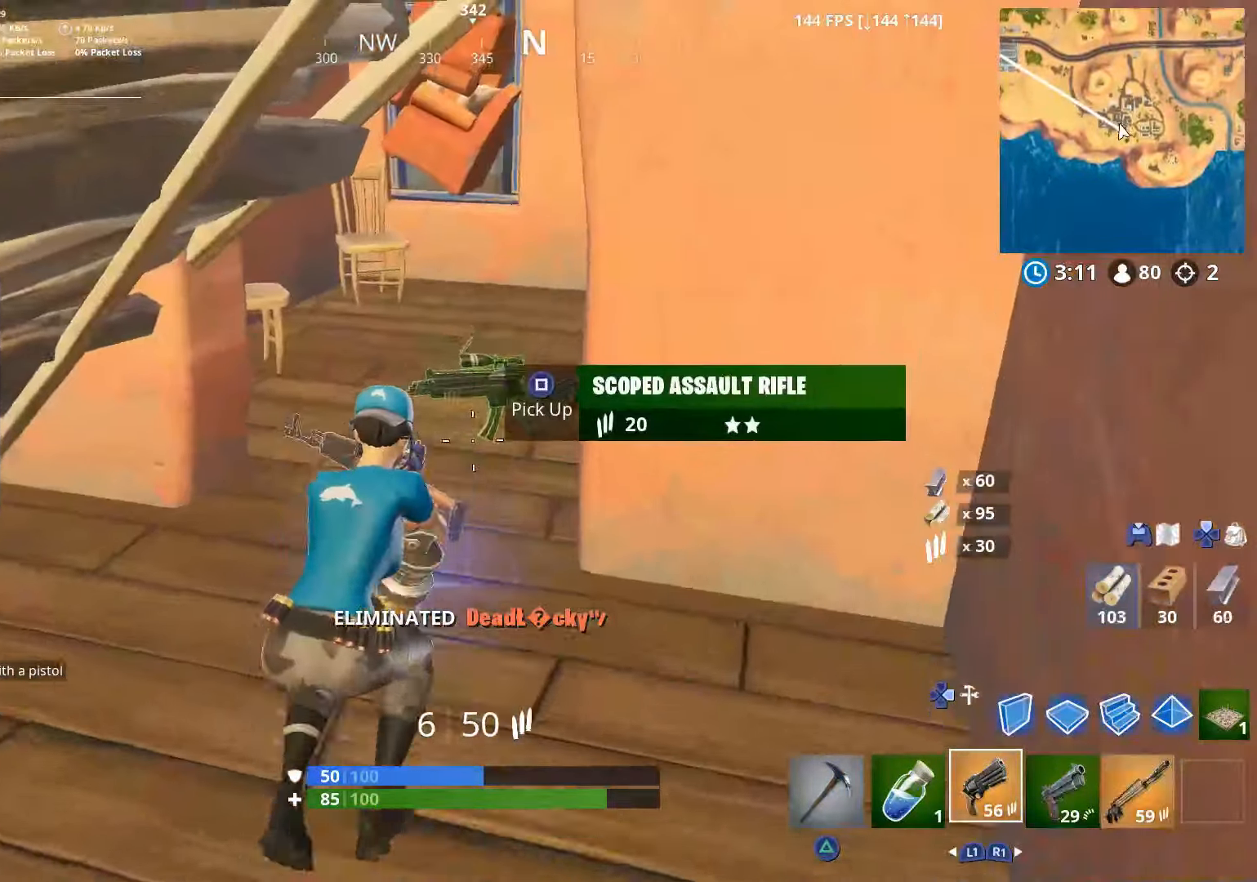
{"buttons": [], "left_stick": "up", "right_stick": "up-right", "events": [[50, "R3", "down"], [100, "R3", "up"], [100, "right_stick", "right"], [300, "right_stick", "center"], [400, "R1", "down"], [400, "right_stick", "up-right"], [500, "R1", "up"]]}
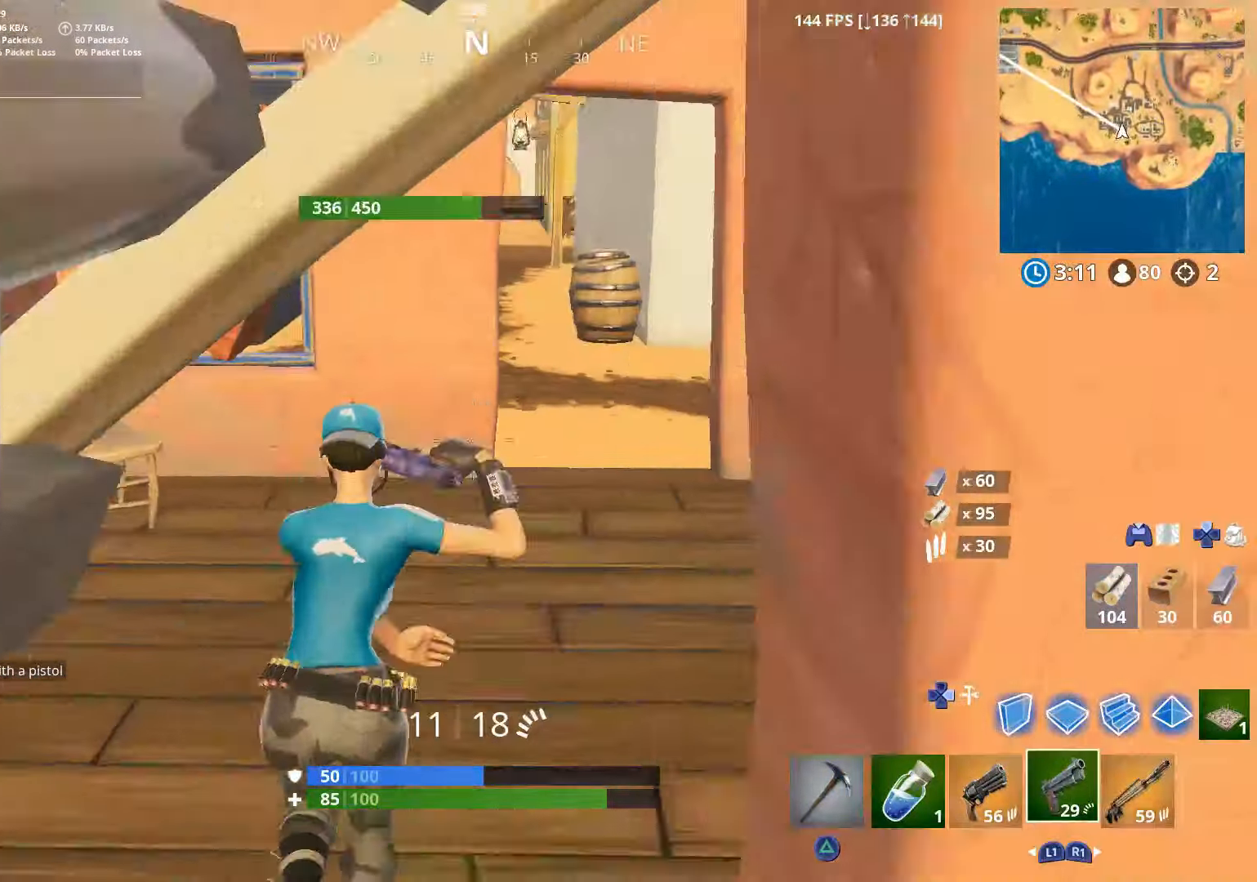
{"buttons": [], "left_stick": "up-right", "right_stick": "left", "events": [[200, "R1", "down"], [200, "left_stick", "up-right"], [300, "R1", "up"], [367, "right_stick", "center"], [450, "right_stick", "left"]]}
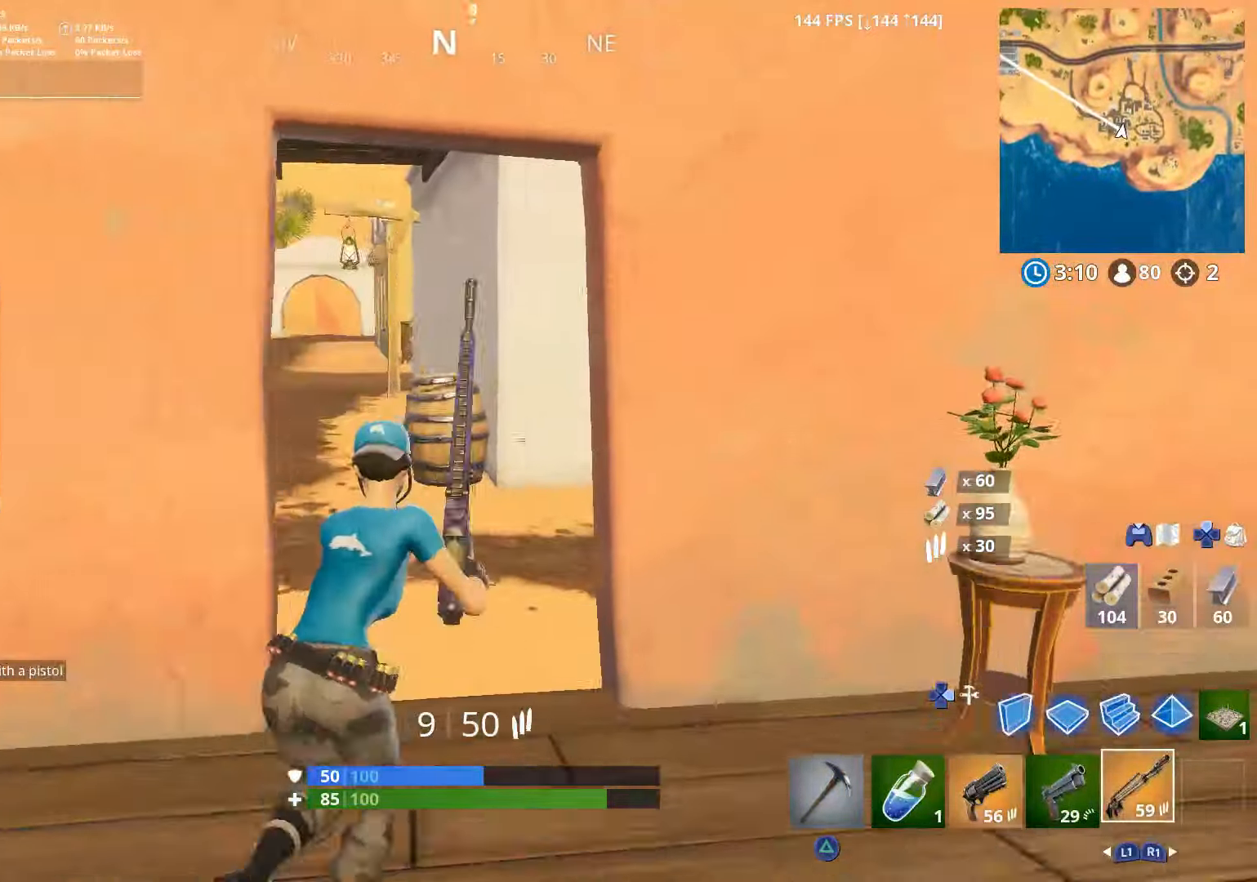
{"buttons": ["DPAD_RIGHT"], "left_stick": "up", "right_stick": "up", "events": [[50, "left_stick", "up"], [100, "right_stick", "center"], [250, "right_stick", "left"], [267, "DPAD_RIGHT", "down"], [350, "DPAD_RIGHT", "up"], [350, "L2", "down"], [450, "DPAD_RIGHT", "down"], [467, "right_stick", "up"], [500, "L2", "up"]]}
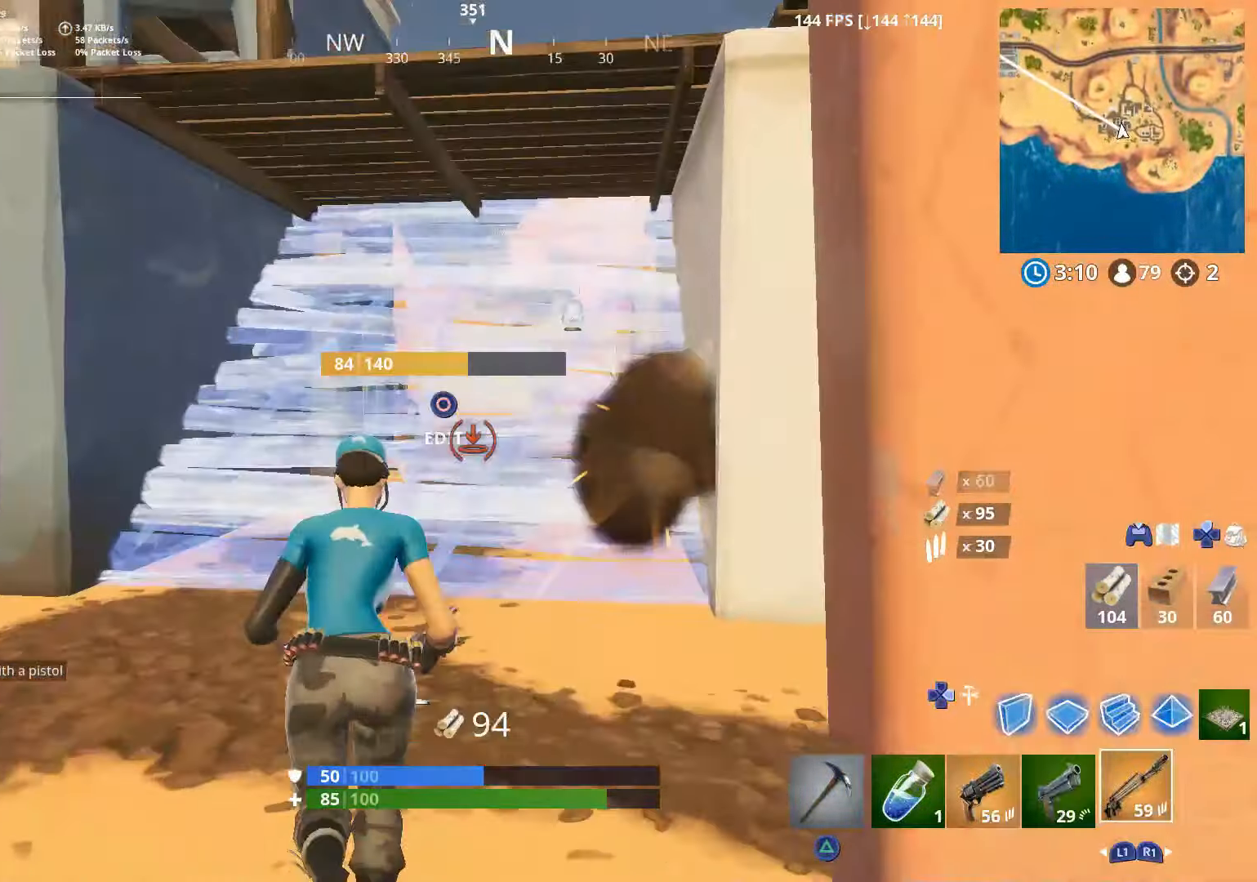
{"buttons": [], "left_stick": "up", "right_stick": "left", "events": [[50, "DPAD_RIGHT", "up"], [400, "right_stick", "center"], [500, "right_stick", "left"]]}
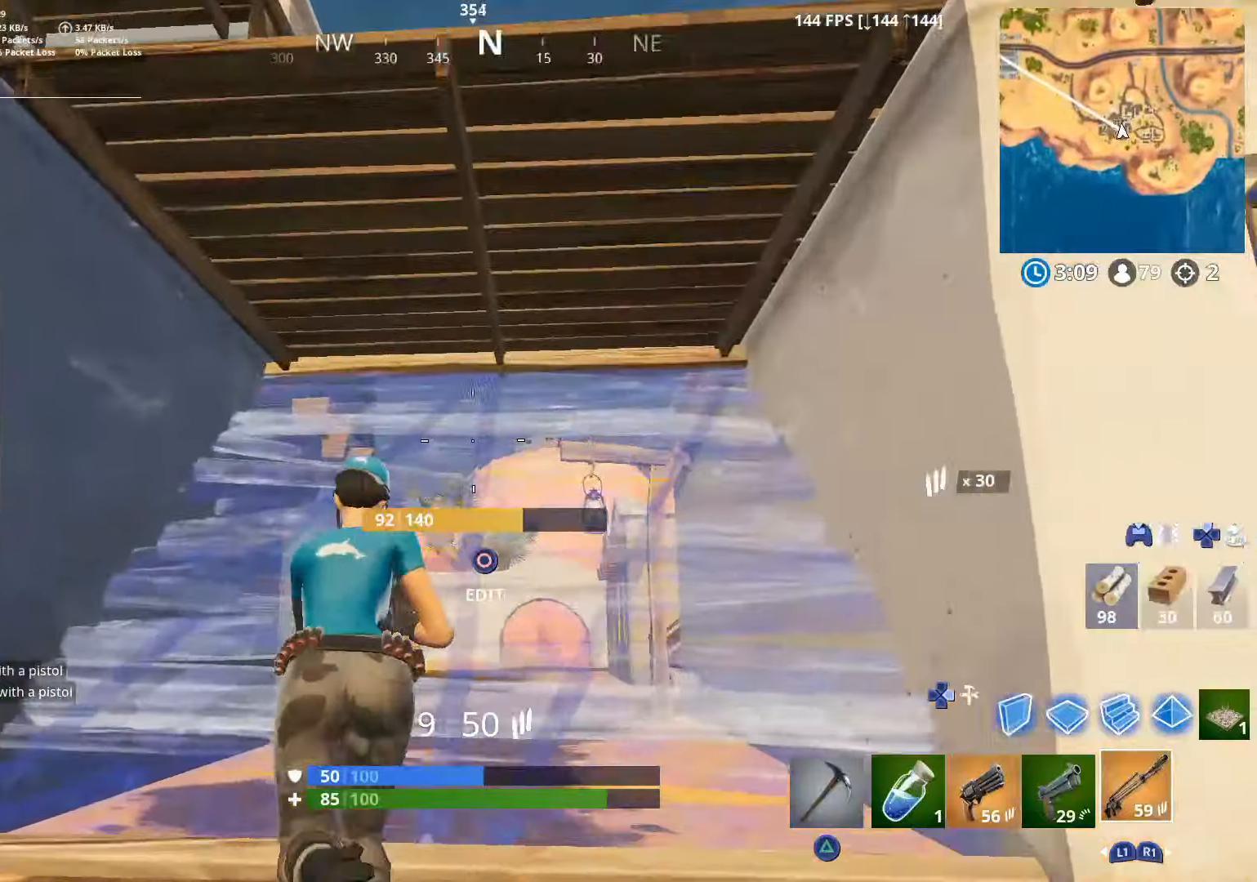
{"buttons": ["R2"], "left_stick": "up-right", "right_stick": "left", "events": [[150, "TRIANGLE", "down"], [200, "right_stick", "up-right"], [217, "TRIANGLE", "up"], [250, "left_stick", "up-right"], [300, "right_stick", "up"], [400, "right_stick", "up-left"], [500, "R2", "down"], [500, "right_stick", "left"]]}
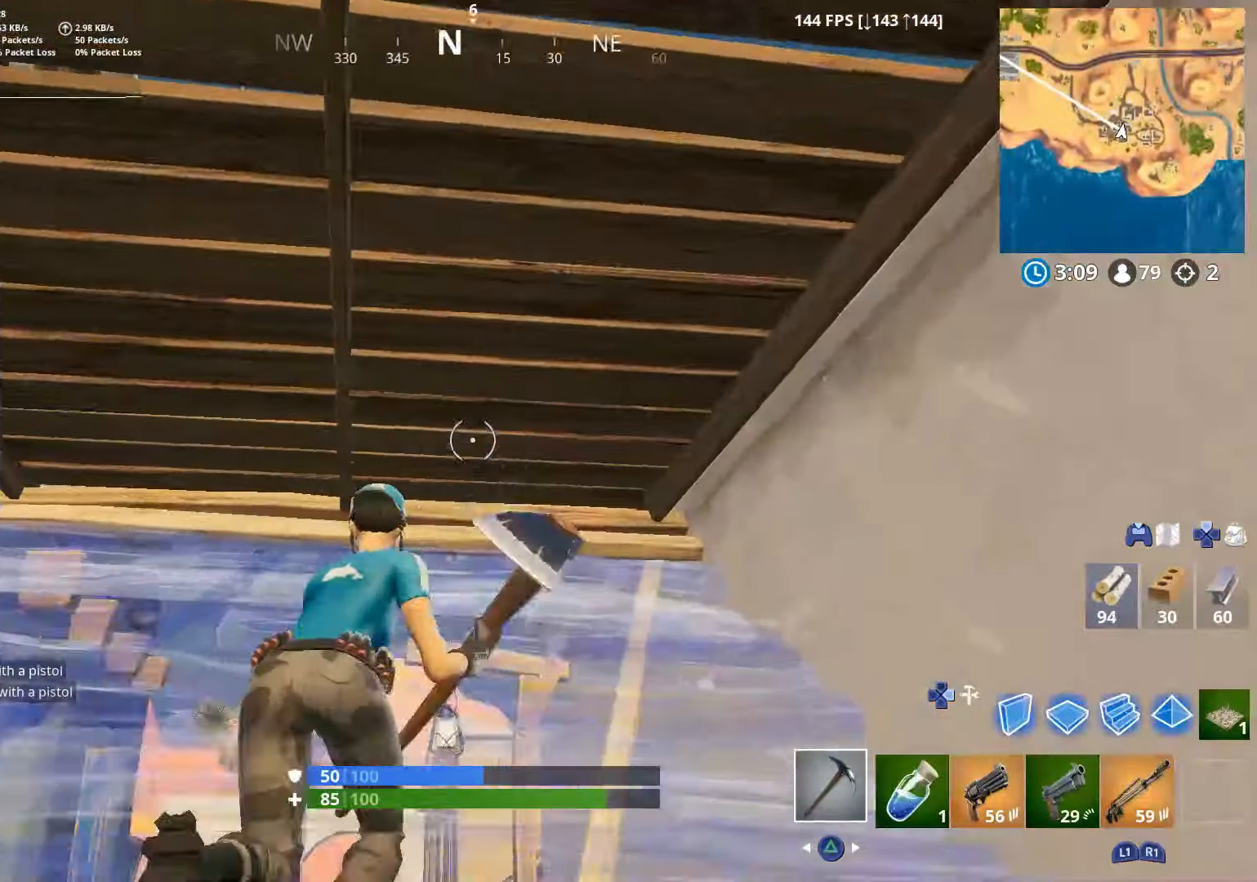
{"buttons": ["R2"], "left_stick": "left", "right_stick": "center", "events": [[217, "R3", "down"], [250, "left_stick", "down-right"], [250, "right_stick", "center"], [300, "R3", "up"], [350, "left_stick", "down-left"], [367, "R3", "down"], [467, "R3", "up"], [500, "left_stick", "left"]]}
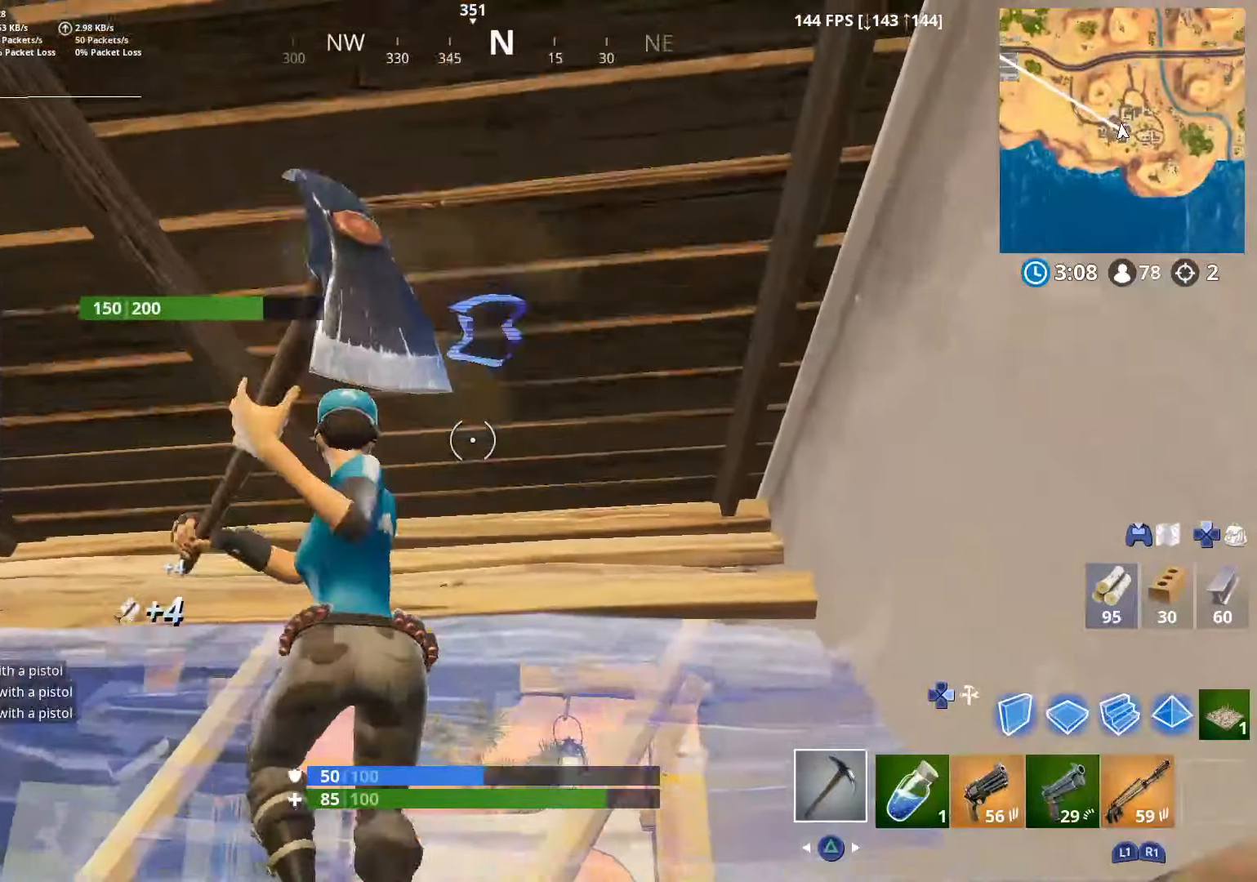
{"buttons": ["R2"], "left_stick": "up-right", "right_stick": "down-left", "events": [[100, "right_stick", "right"], [150, "R3", "down"], [150, "right_stick", "up-right"], [200, "left_stick", "up"], [250, "R3", "up"], [250, "left_stick", "up-right"], [350, "R3", "down"], [350, "left_stick", "right"], [350, "right_stick", "center"], [417, "R3", "up"], [450, "right_stick", "down"], [500, "left_stick", "up-right"], [500, "right_stick", "down-left"]]}
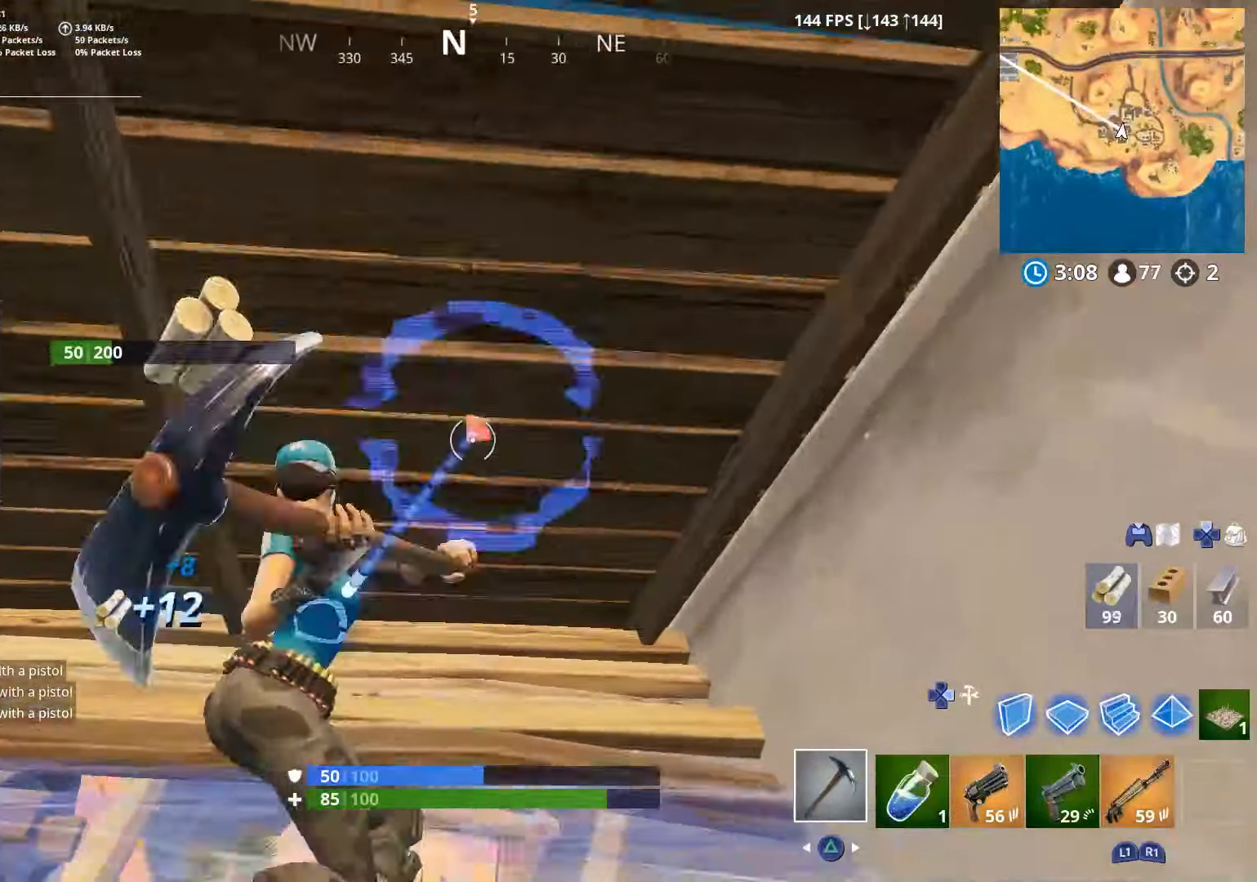
{"buttons": [], "left_stick": "up", "right_stick": "center", "events": [[150, "left_stick", "up-left"], [367, "right_stick", "up-right"], [400, "left_stick", "up"], [450, "R2", "up"], [500, "right_stick", "center"]]}
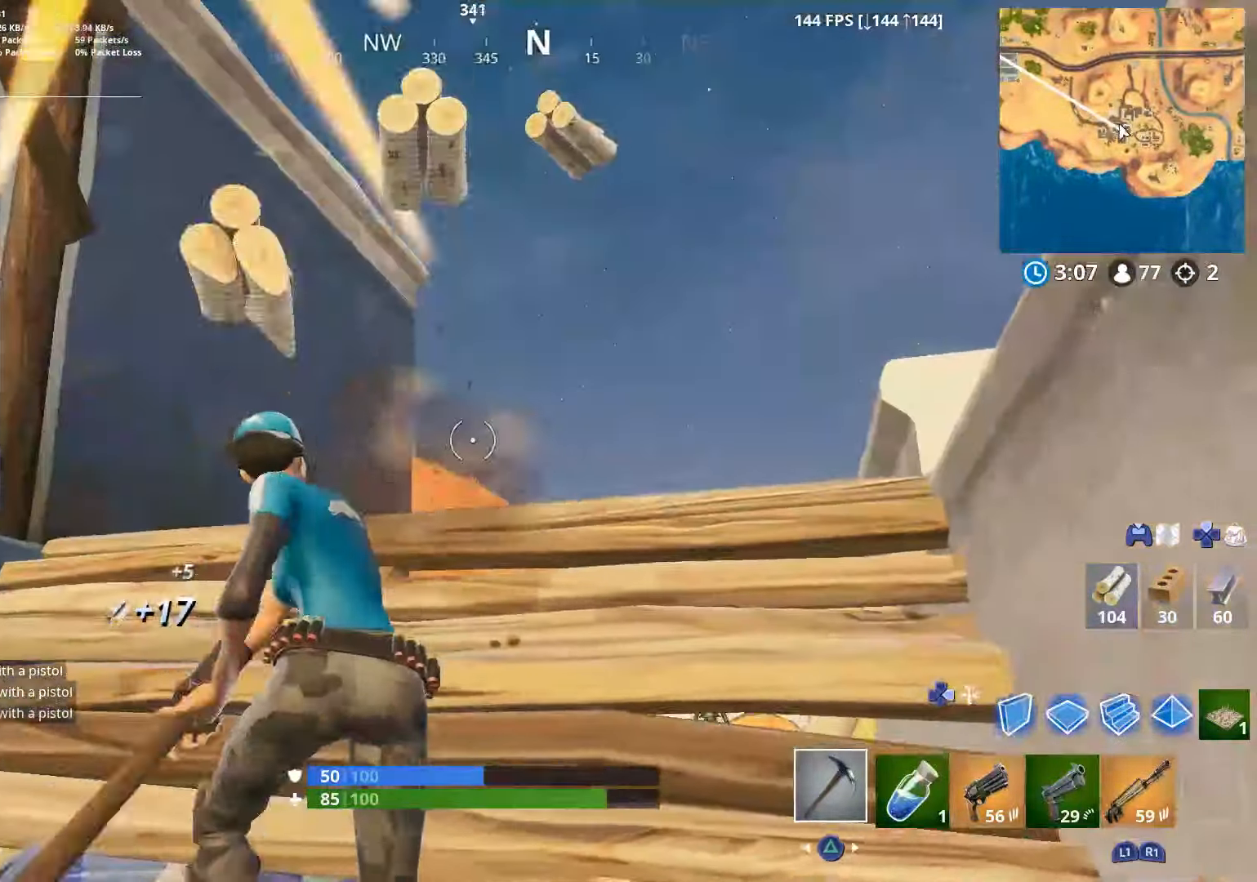
{"buttons": ["CROSS"], "left_stick": "up-left", "right_stick": "down-right", "events": [[50, "R1", "down"], [67, "right_stick", "down-left"], [150, "R1", "up"], [250, "left_stick", "up-left"], [350, "right_stick", "center"], [450, "right_stick", "down-right"], [500, "CROSS", "down"]]}
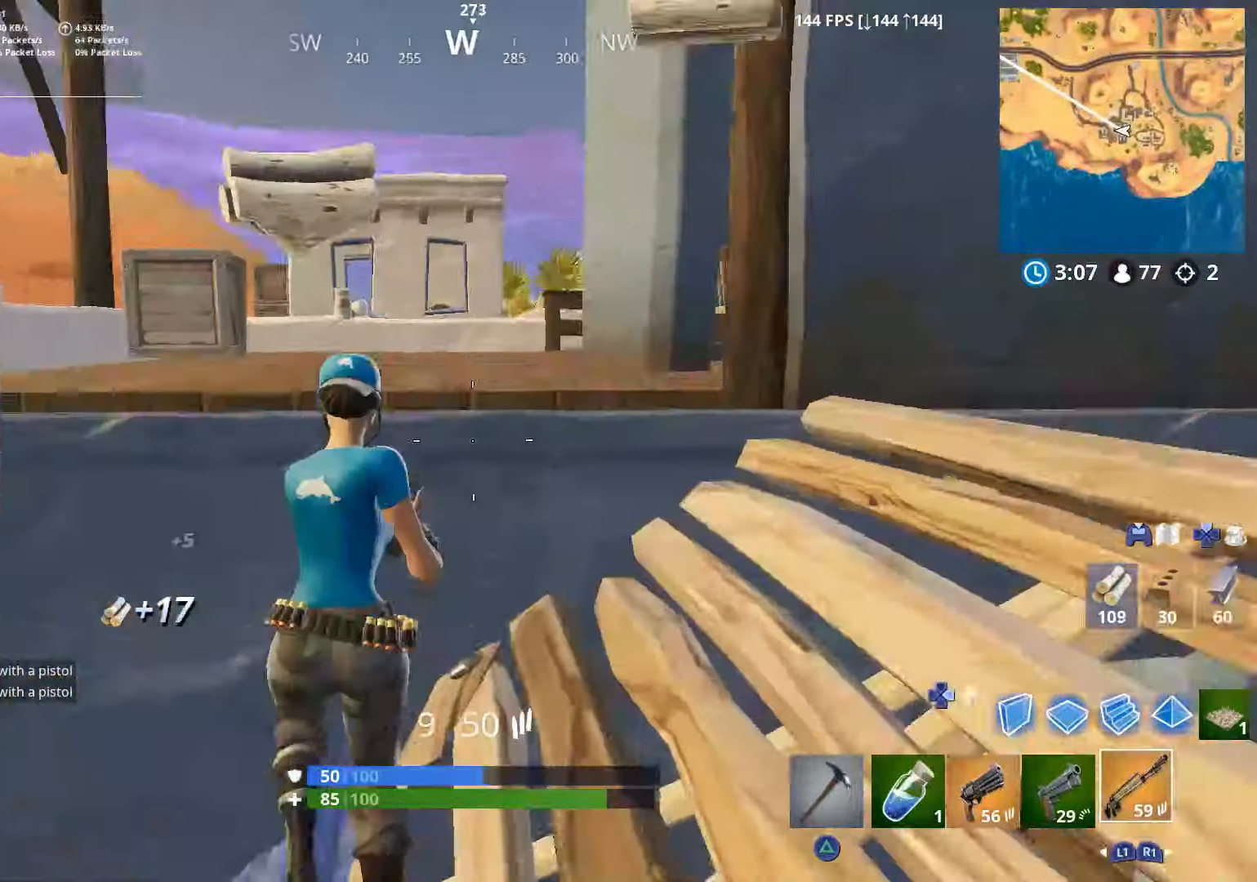
{"buttons": [], "left_stick": "up-left", "right_stick": "right", "events": [[100, "CROSS", "up"], [117, "right_stick", "right"], [300, "left_stick", "left"], [500, "left_stick", "up-left"]]}
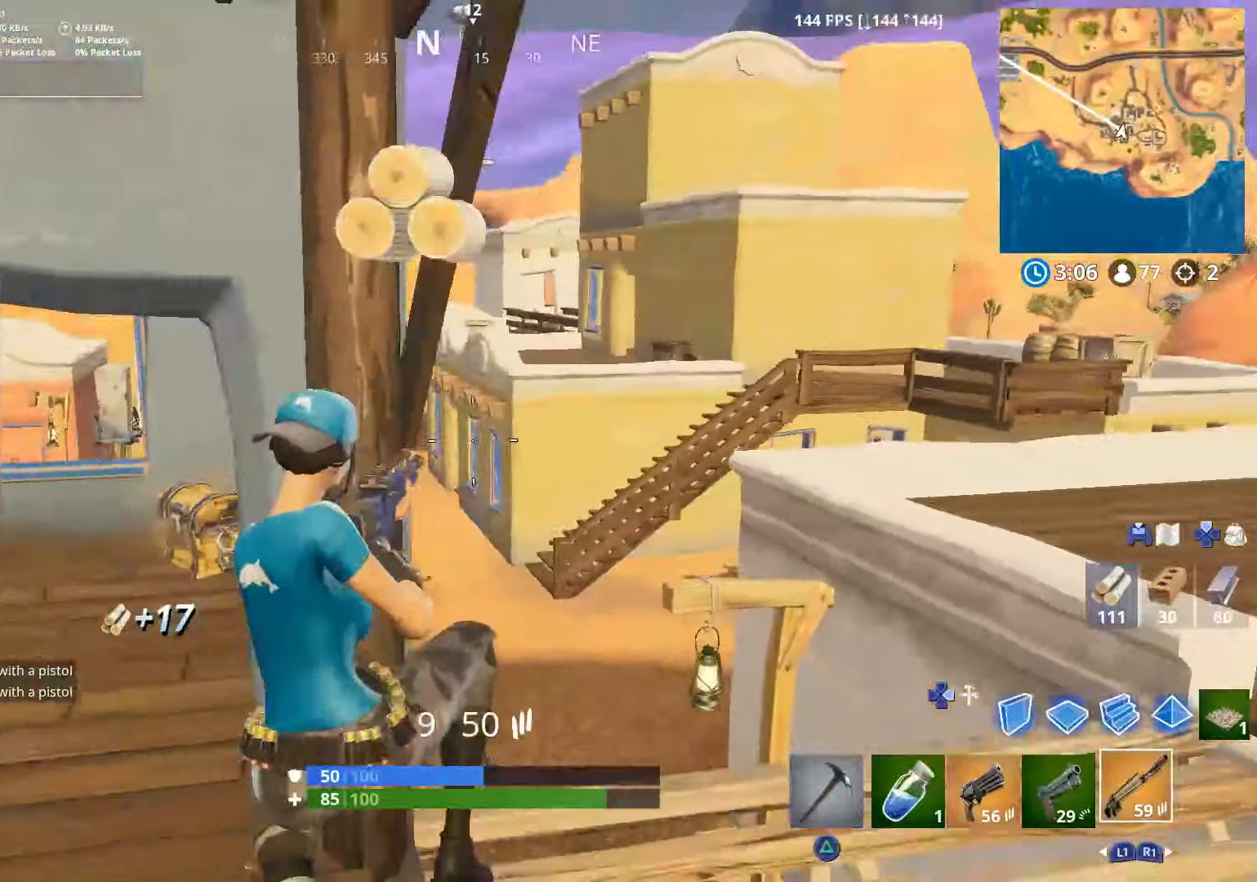
{"buttons": [], "left_stick": "up-right", "right_stick": "up-left", "events": [[50, "right_stick", "up-right"], [367, "R3", "down"], [367, "left_stick", "up-right"], [500, "R3", "up"], [500, "right_stick", "up-left"]]}
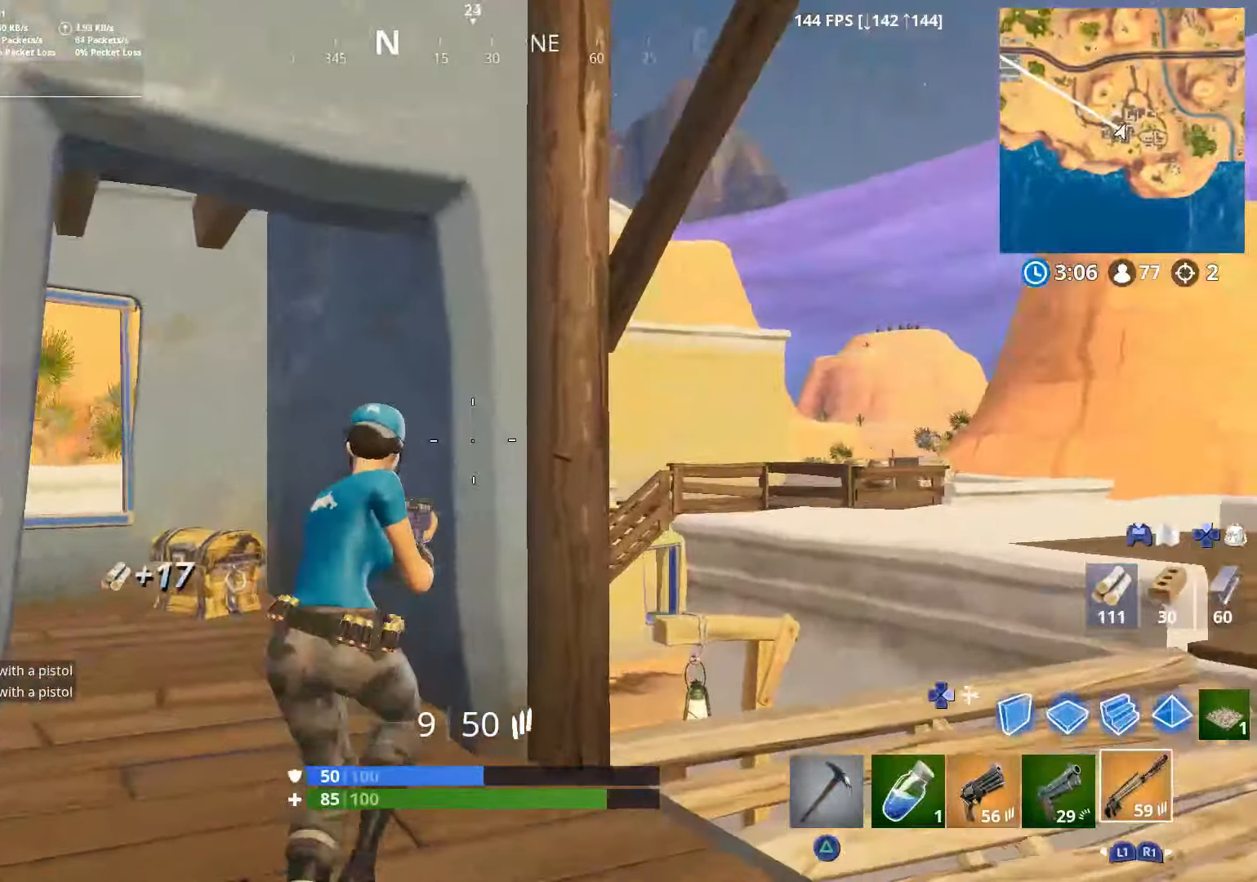
{"buttons": [], "left_stick": "center", "right_stick": "center", "events": [[50, "right_stick", "left"], [200, "right_stick", "up-left"], [367, "left_stick", "center"], [450, "right_stick", "center"]]}
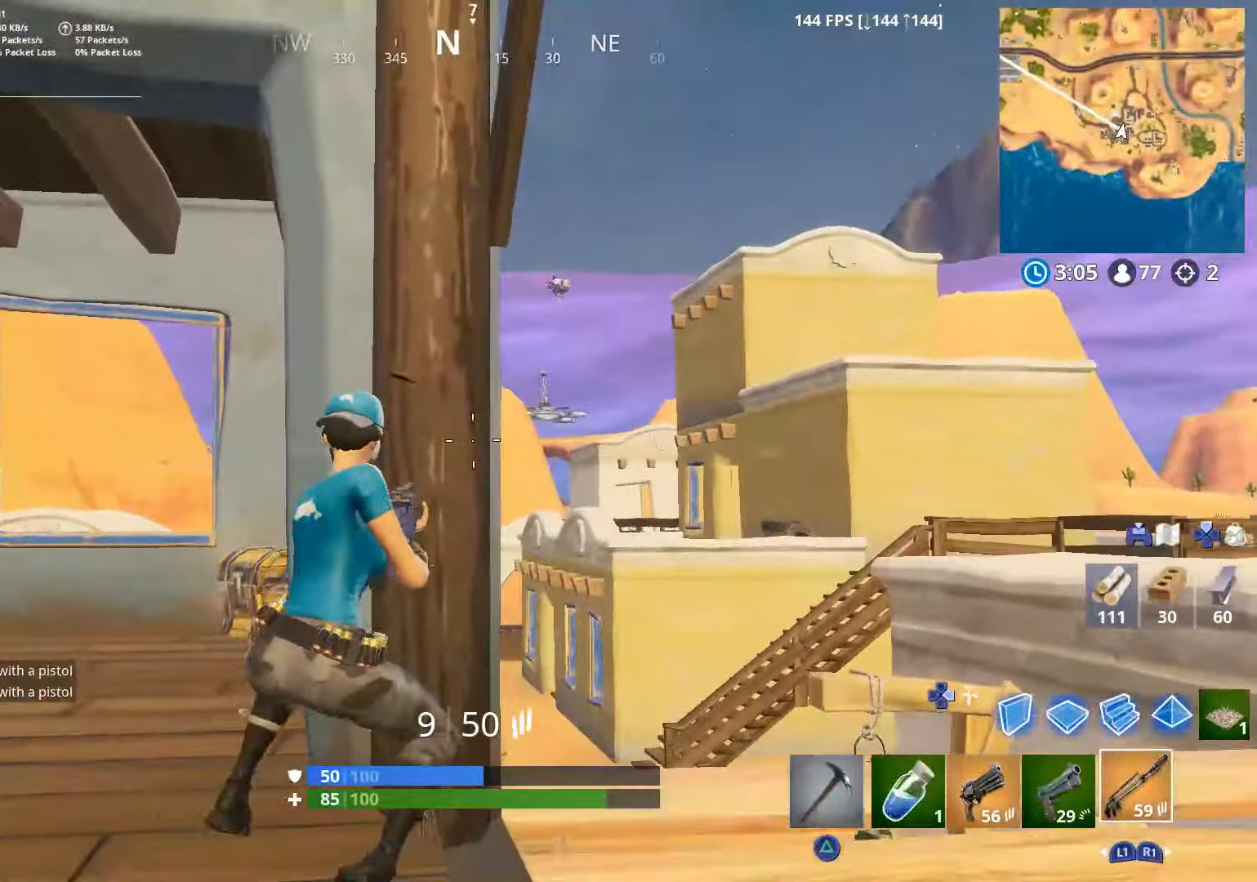
{"buttons": [], "left_stick": "left", "right_stick": "right", "events": [[200, "left_stick", "left"], [200, "right_stick", "right"]]}
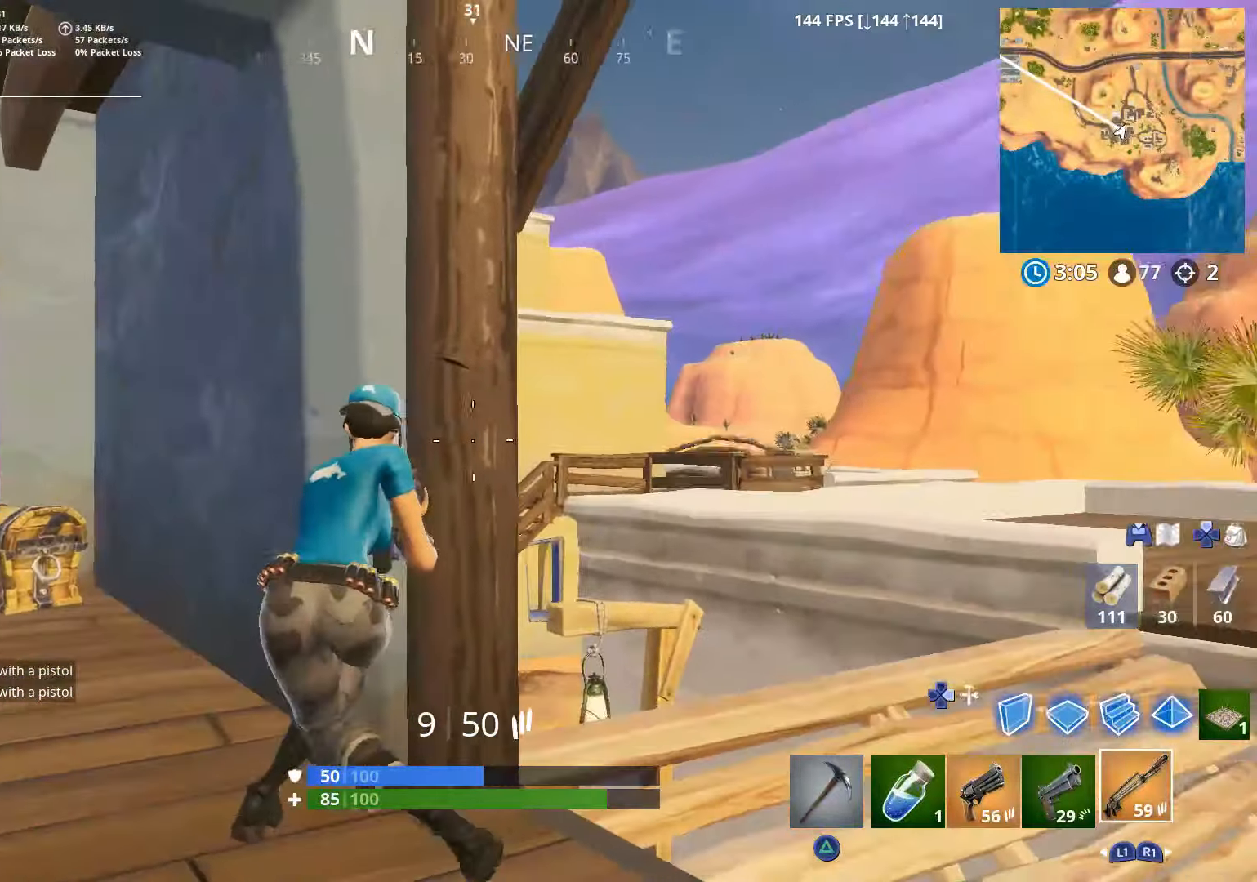
{"buttons": [], "left_stick": "right", "right_stick": "center", "events": [[17, "left_stick", "center"], [17, "right_stick", "center"], [67, "left_stick", "right"], [250, "right_stick", "right"], [300, "left_stick", "left"], [366, "left_stick", "center"], [366, "right_stick", "center"], [416, "left_stick", "right"]]}
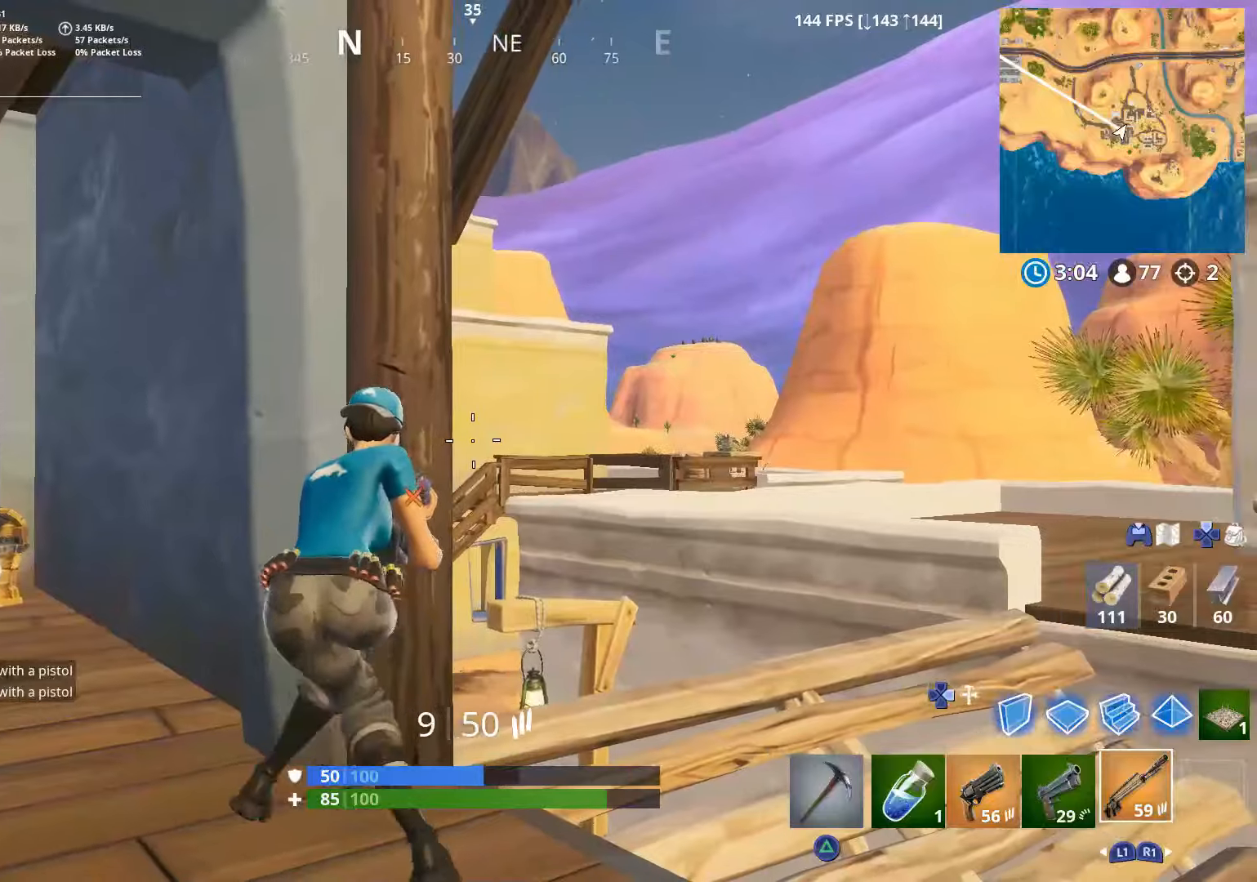
{"buttons": [], "left_stick": "right", "right_stick": "center", "events": [[50, "left_stick", "left"], [400, "left_stick", "right"]]}